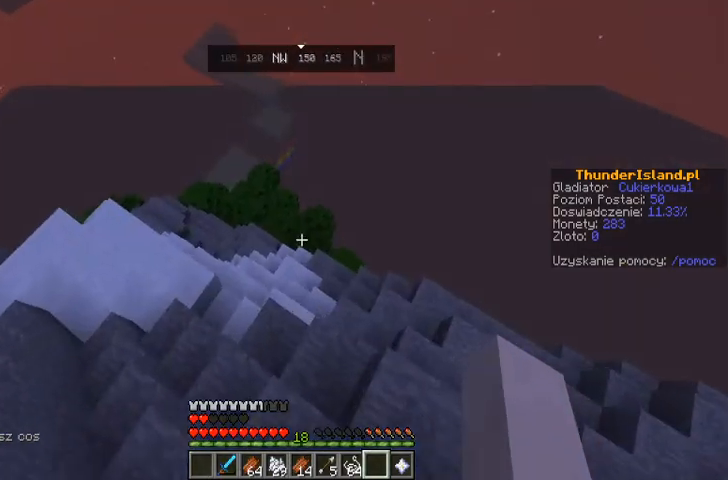
Gameplay with keyboard and mouse; each line is a JSON object with the keys and mouse buttons held at the frame after it. "events" lists presses ("down") and releases ("up") of "a", "d", "s", "space", "w", "mouse_left" and "mouse_right" between this image and that frame as [ms after this image, input, new state], when the widget could be followed in between. "mouse_left", "mouse_right" = the "left", "right" buttons of the "mouse" list. No other keys are recorded. Fast repeated clicks can show as one long hold. Mouse movement is not recorded.
{"keys": [], "mouse": [], "events": []}
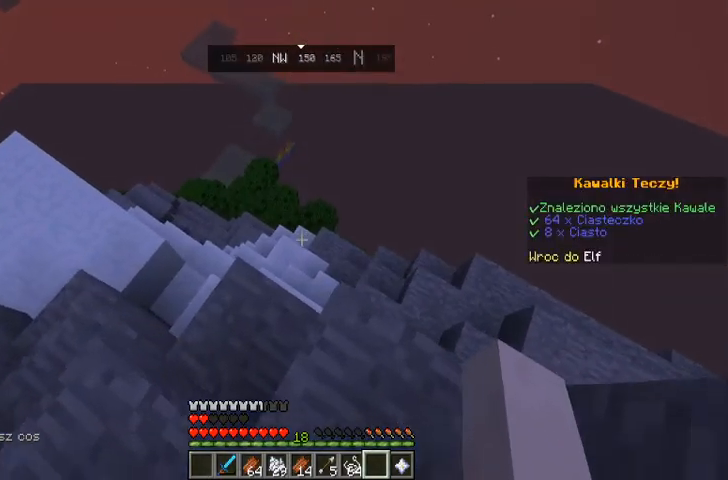
{"keys": ["w"], "mouse": [], "events": [[400, "w", "down"]]}
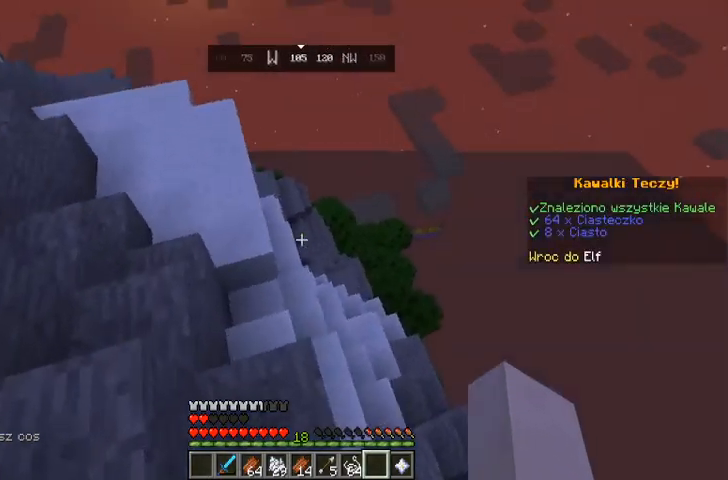
{"keys": ["w"], "mouse": [], "events": [[67, "w", "up"], [333, "w", "down"]]}
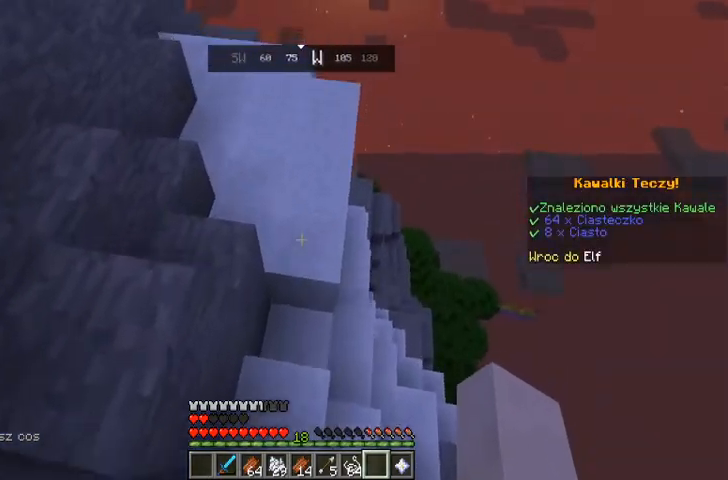
{"keys": [], "mouse": [], "events": [[167, "w", "up"]]}
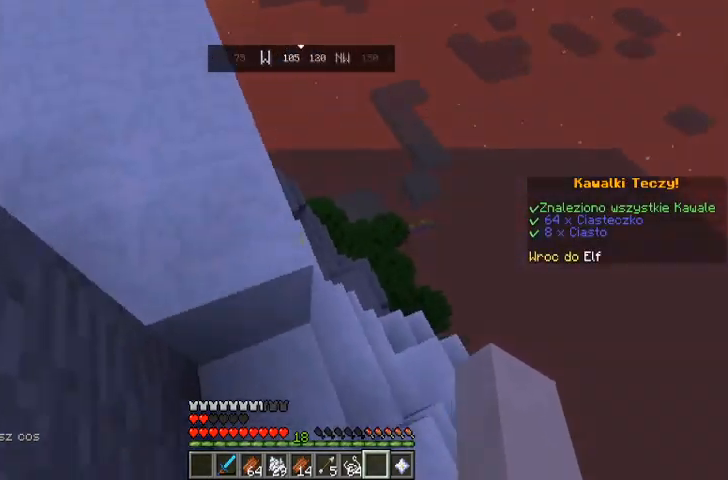
{"keys": [], "mouse": [], "events": [[67, "w", "down"], [233, "w", "up"]]}
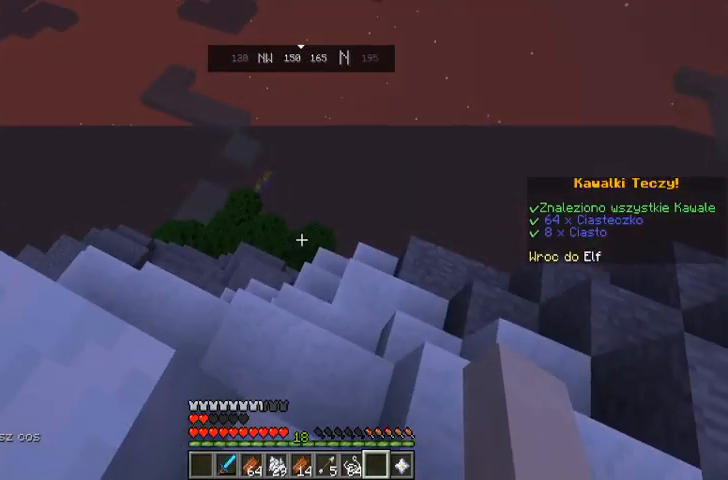
{"keys": [], "mouse": [], "events": [[133, "w", "down"], [300, "w", "up"]]}
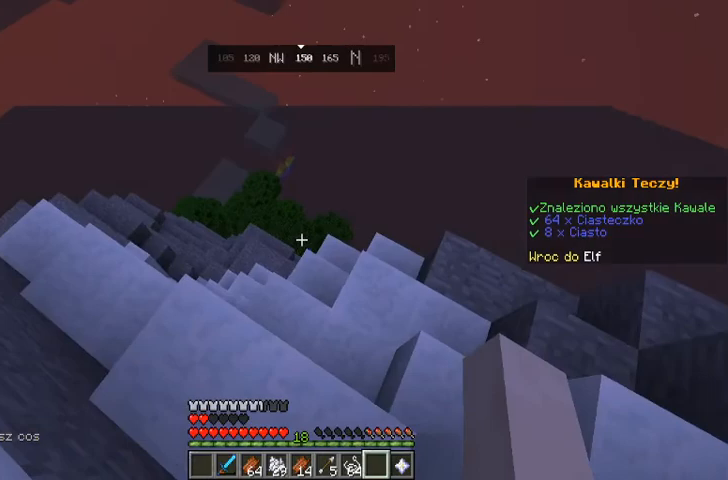
{"keys": [], "mouse": [], "events": [[200, "w", "down"], [400, "w", "up"]]}
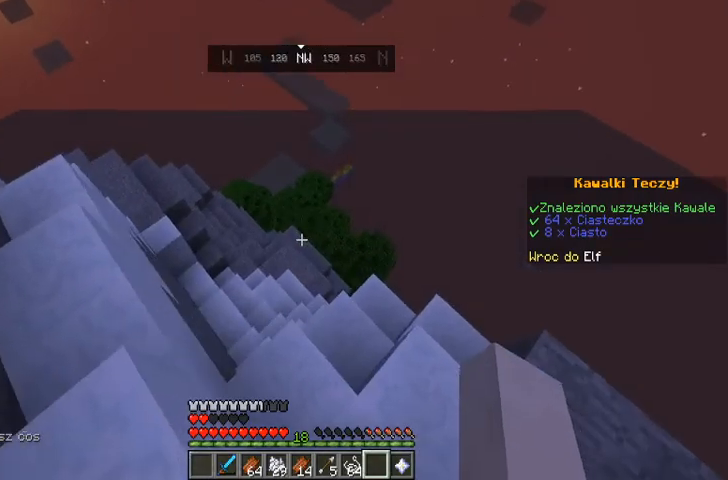
{"keys": ["w"], "mouse": [], "events": [[333, "w", "down"]]}
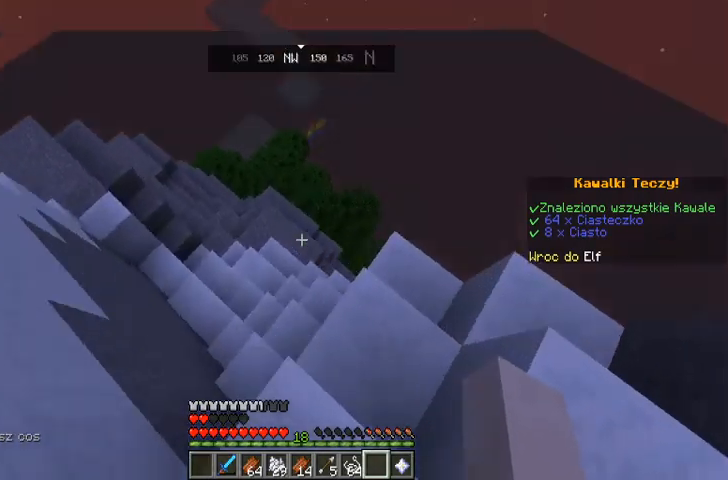
{"keys": [], "mouse": [], "events": [[67, "w", "up"], [267, "w", "down"], [433, "w", "up"]]}
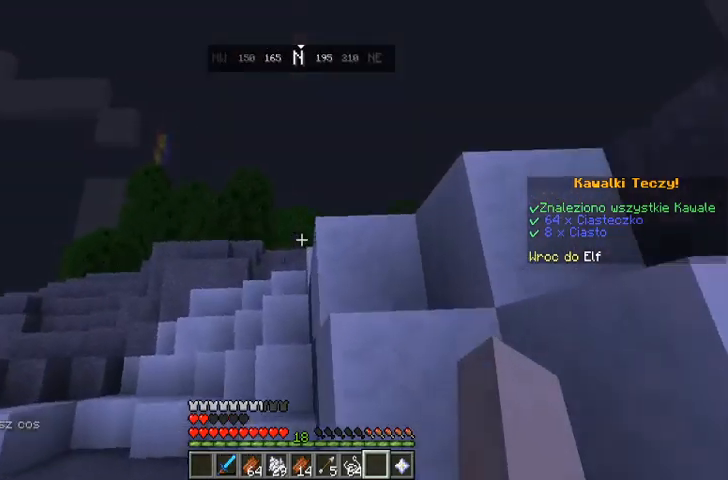
{"keys": [], "mouse": [], "events": [[300, "w", "down"], [433, "w", "up"]]}
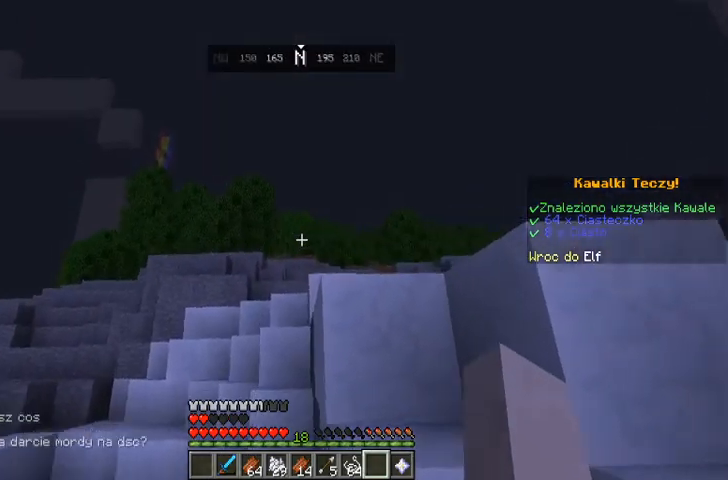
{"keys": [], "mouse": [], "events": [[300, "w", "down"], [467, "w", "up"]]}
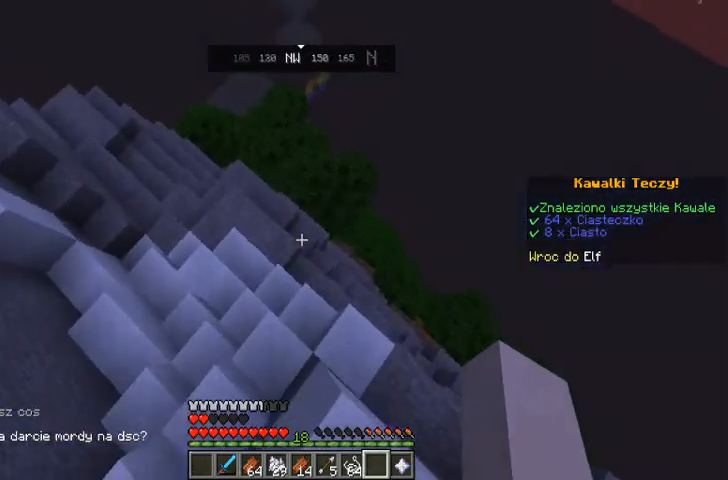
{"keys": [], "mouse": [], "events": []}
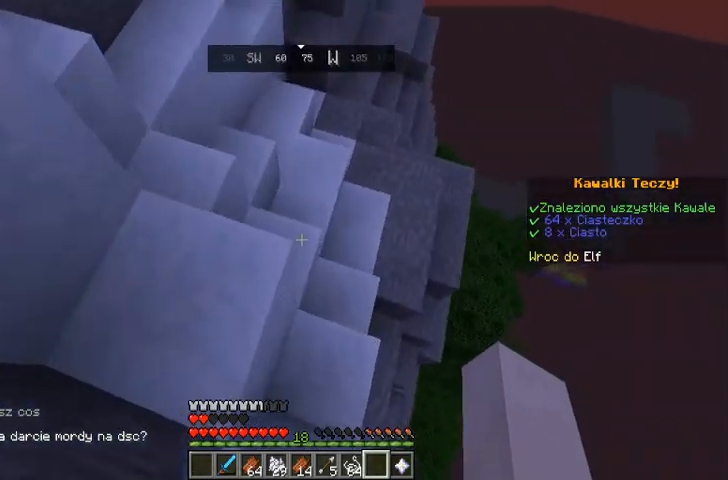
{"keys": ["w"], "mouse": [], "events": [[467, "w", "down"]]}
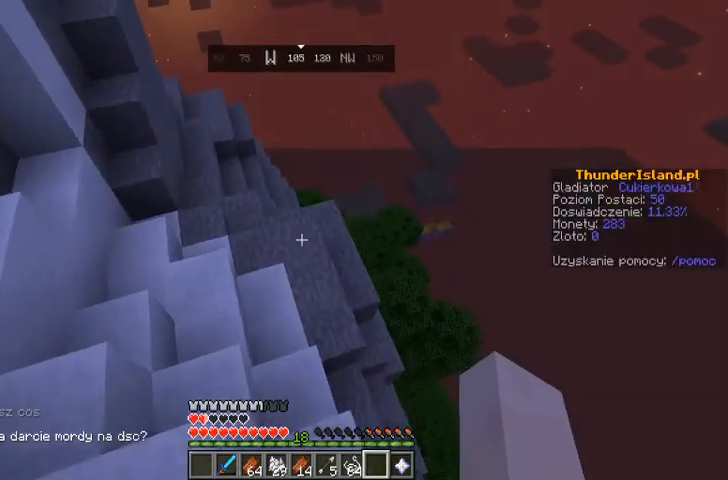
{"keys": [], "mouse": [], "events": [[167, "w", "up"]]}
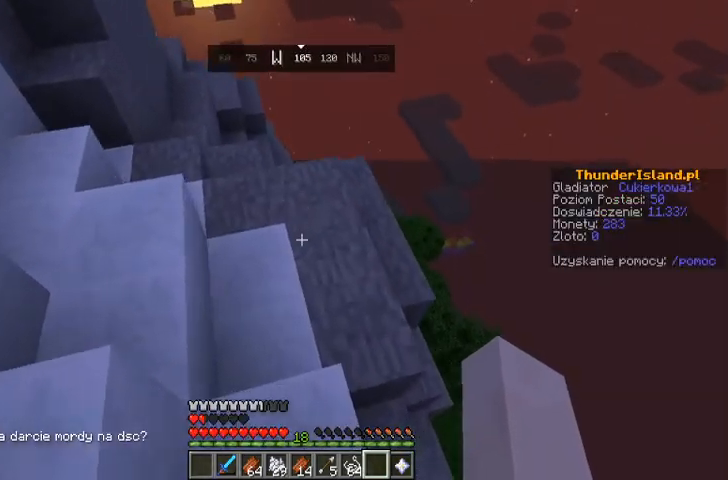
{"keys": [], "mouse": [], "events": [[33, "w", "down"], [300, "w", "up"]]}
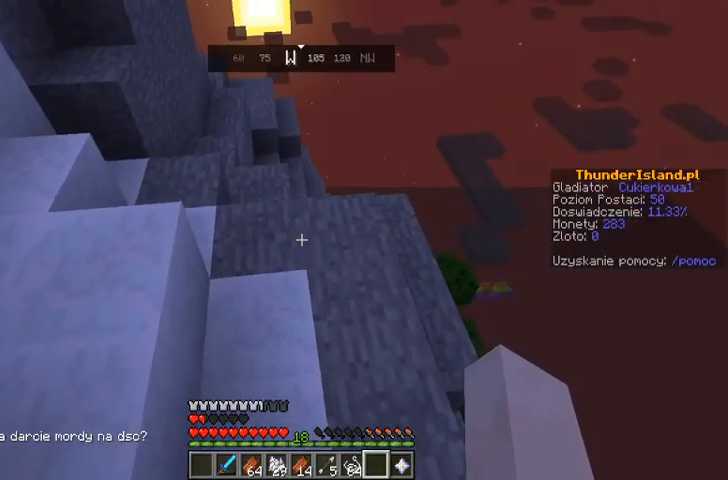
{"keys": [], "mouse": [], "events": [[33, "w", "down"], [433, "w", "up"]]}
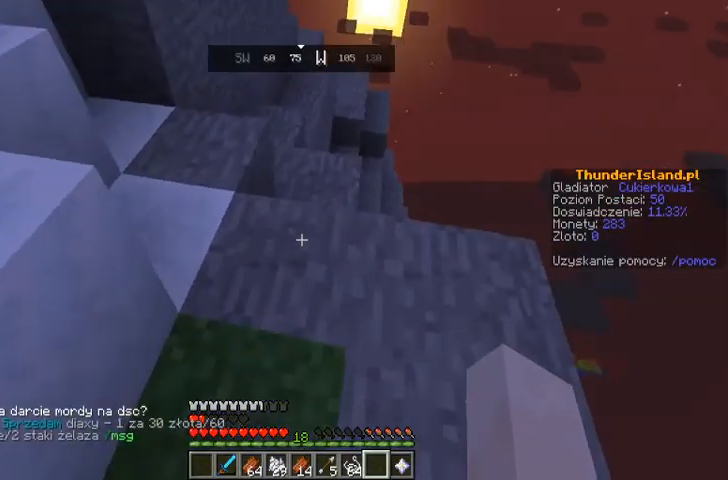
{"keys": [], "mouse": [], "events": [[100, "w", "down"], [500, "w", "up"]]}
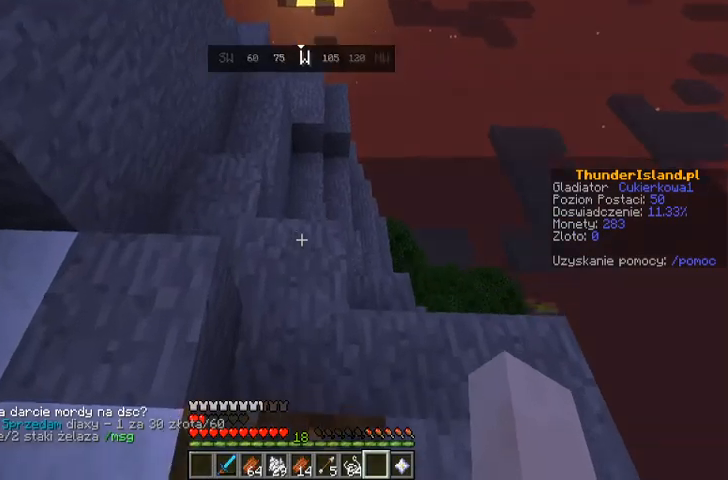
{"keys": [], "mouse": [], "events": [[167, "w", "down"], [400, "w", "up"]]}
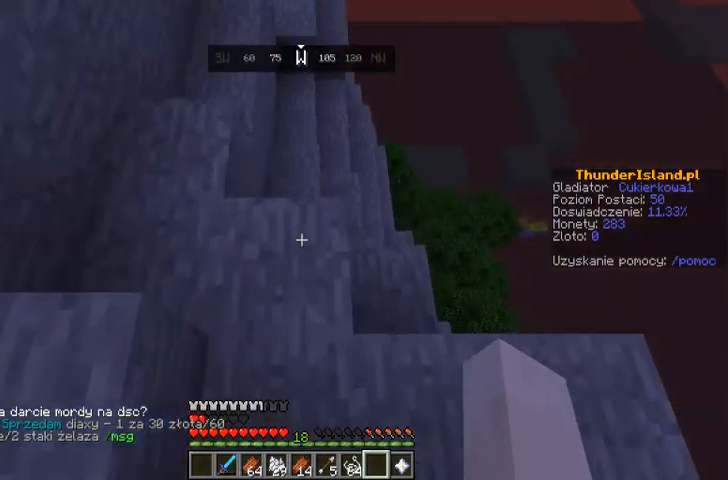
{"keys": [], "mouse": [], "events": [[133, "w", "down"], [400, "w", "up"]]}
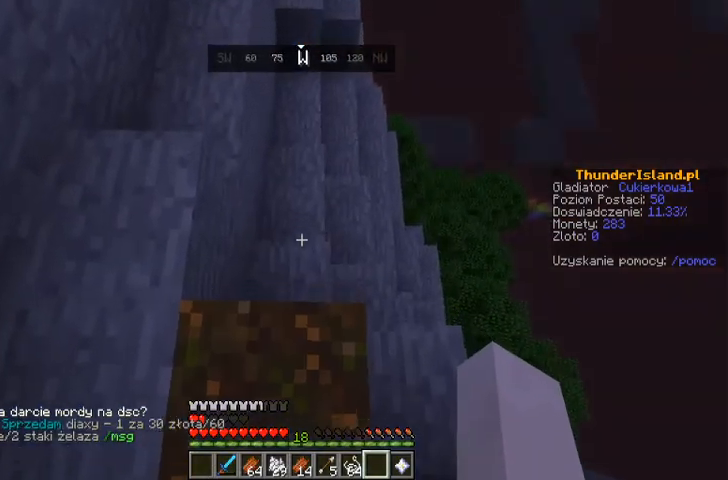
{"keys": [], "mouse": [], "events": [[33, "w", "down"], [300, "w", "up"]]}
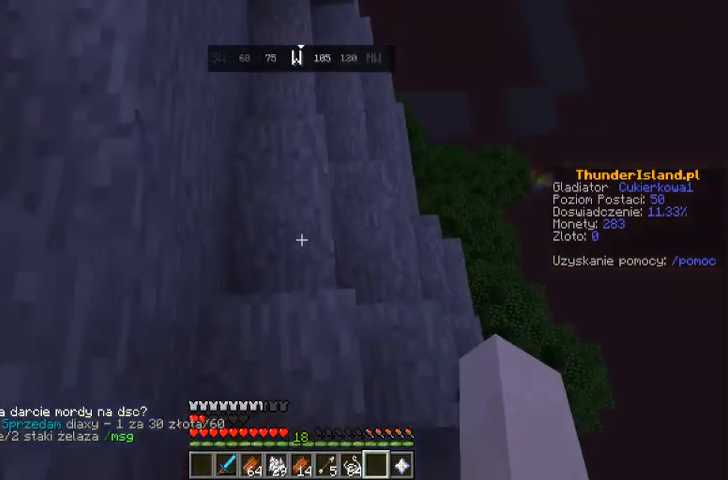
{"keys": [], "mouse": [], "events": [[33, "w", "down"], [400, "w", "up"]]}
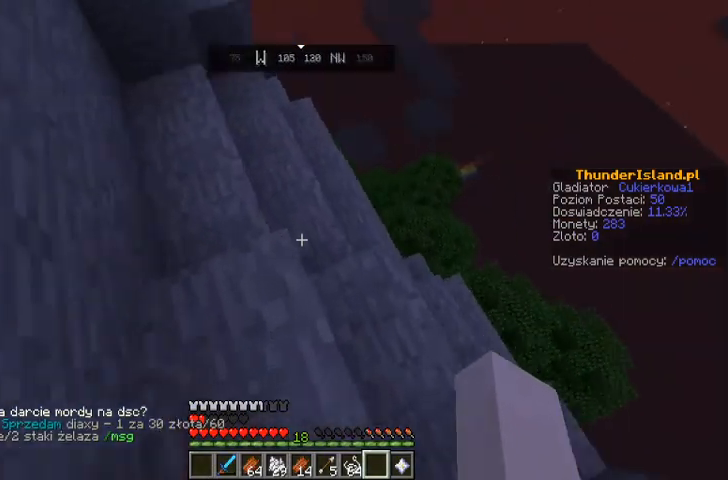
{"keys": [], "mouse": [], "events": [[200, "w", "down"], [400, "w", "up"]]}
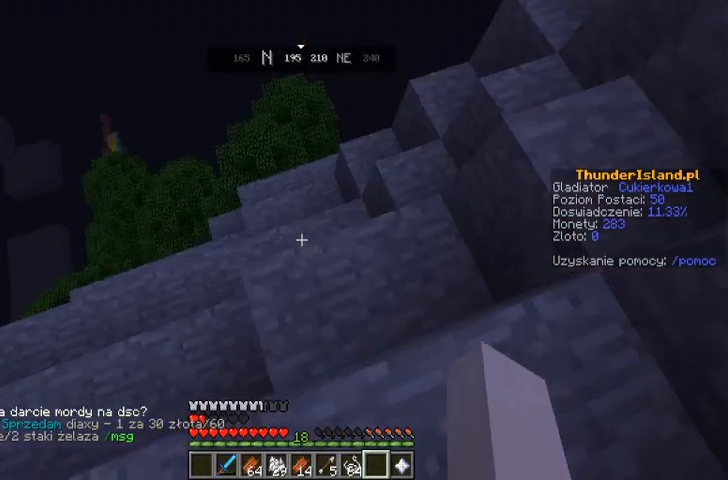
{"keys": ["w"], "mouse": [], "events": [[233, "w", "down"]]}
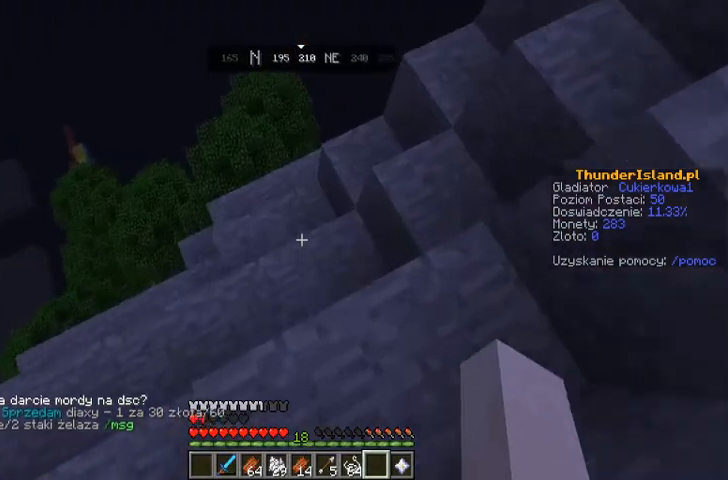
{"keys": [], "mouse": [], "events": [[67, "w", "up"], [200, "w", "down"], [400, "w", "up"]]}
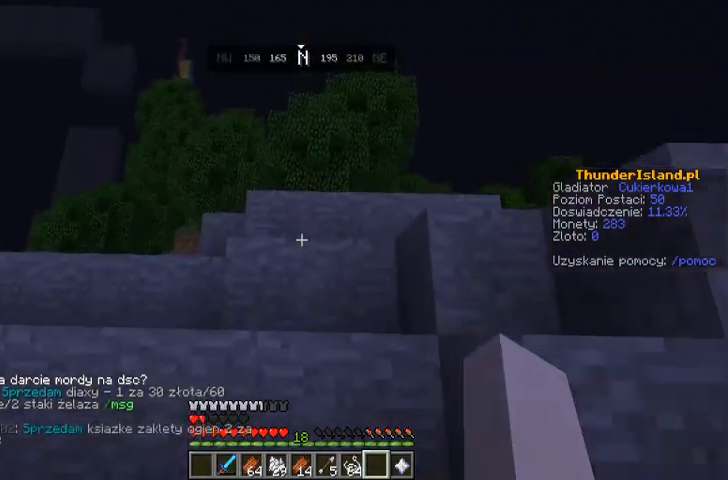
{"keys": [], "mouse": [], "events": [[200, "w", "down"], [367, "w", "up"]]}
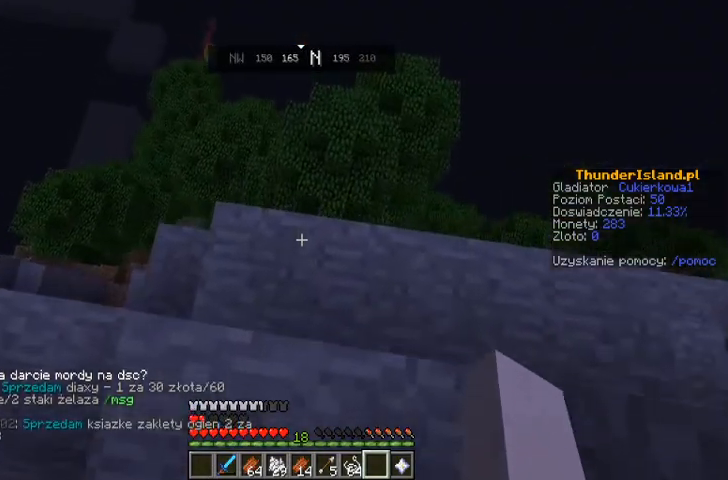
{"keys": [], "mouse": [], "events": [[233, "w", "down"], [367, "w", "up"]]}
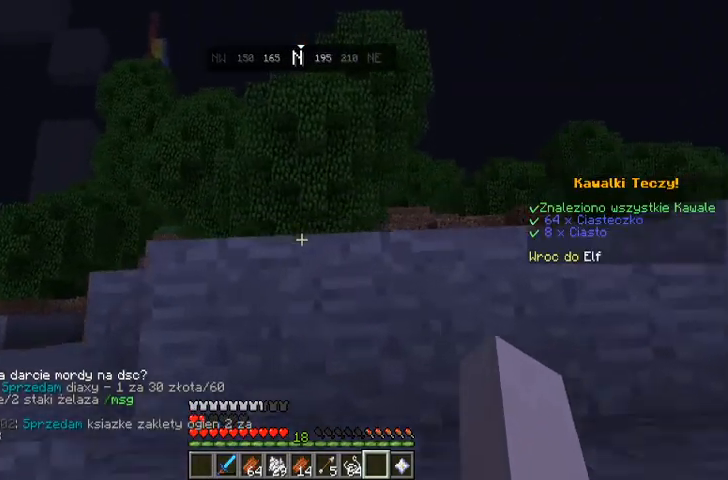
{"keys": ["space", "w"], "mouse": [], "events": [[167, "w", "down"], [333, "space", "down"]]}
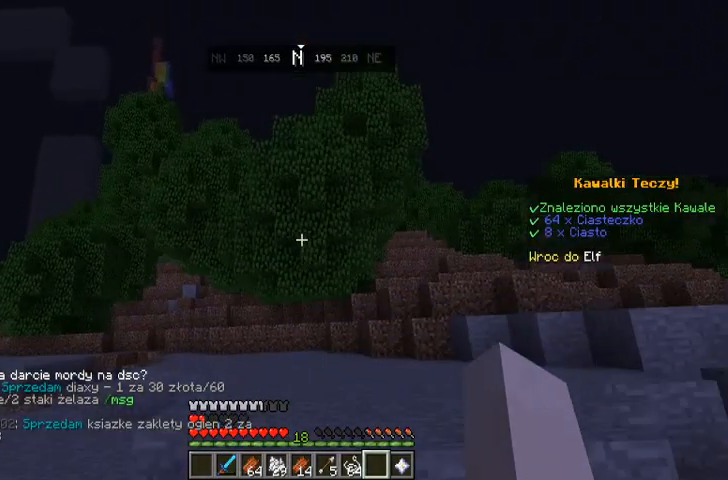
{"keys": ["w"], "mouse": [], "events": [[67, "space", "up"], [167, "w", "up"], [233, "w", "down"]]}
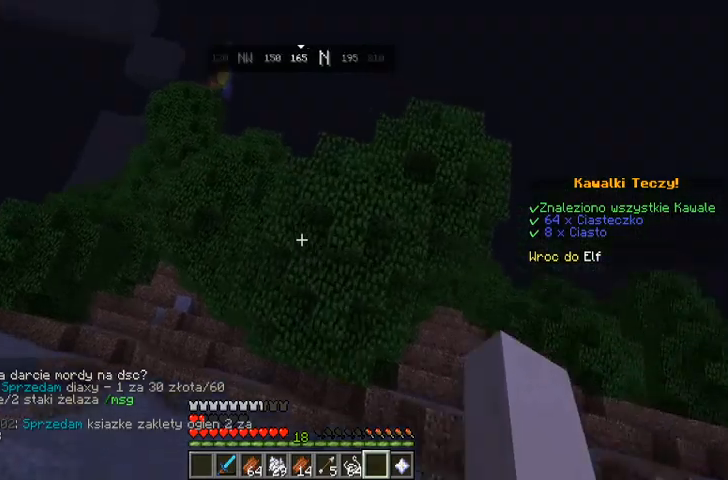
{"keys": [], "mouse": [], "events": [[467, "w", "up"]]}
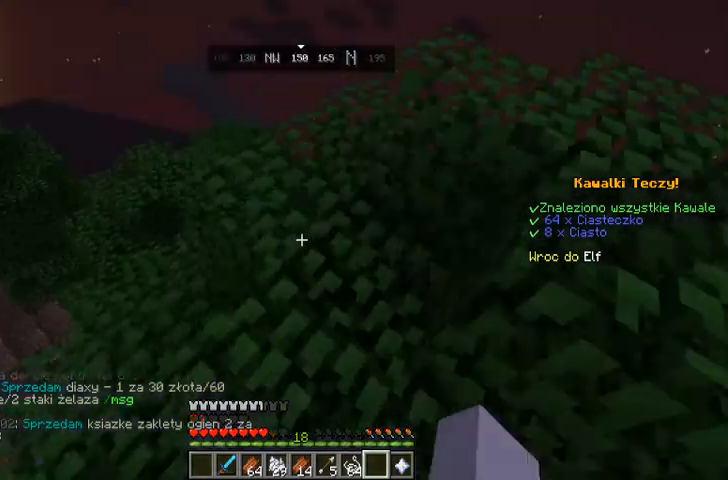
{"keys": [], "mouse": [], "events": [[133, "w", "down"], [500, "w", "up"]]}